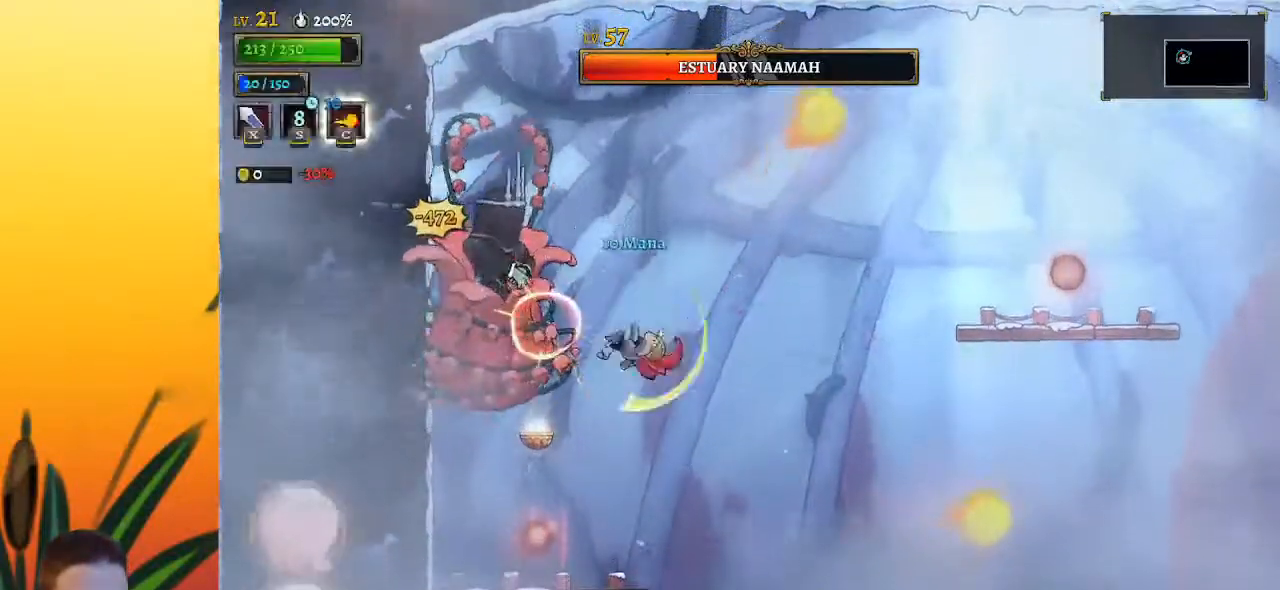
Gameplay with keyboard; each line is a JSON object with the keys held at the frame after it. "events" lists presses ("down") and releases ("up") of "a", "c", "d", "down", "left", "right", "s", "up", "x" and "z" between this image and that frame as [ms after this image, input, new state], when the widget could be followed in between. No other keys are recorded. Mouse input is not recorded.
{"keys": ["left"], "events": [[67, "x", "down"], [100, "down", "up"], [200, "right", "down"], [200, "x", "up"], [433, "left", "down"], [483, "right", "up"]]}
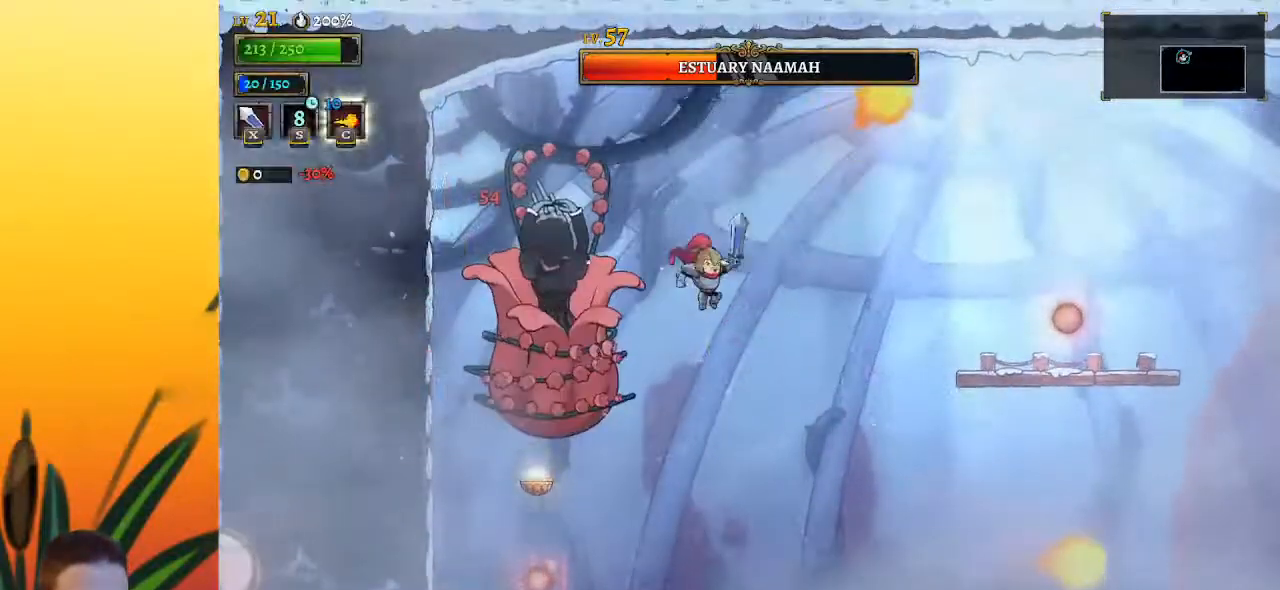
{"keys": ["right"], "events": [[83, "x", "down"], [117, "down", "down"], [117, "left", "up"], [167, "x", "up"], [217, "down", "up"], [217, "right", "down"]]}
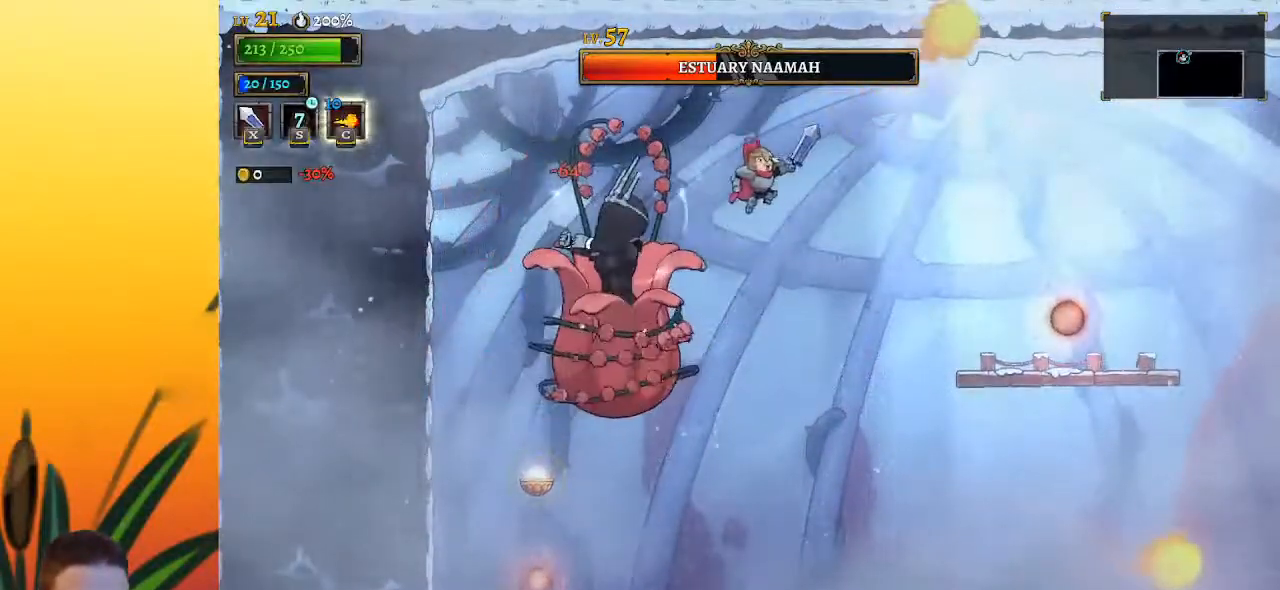
{"keys": ["right"], "events": [[50, "left", "down"], [50, "right", "up"], [100, "x", "down"], [183, "left", "up"], [183, "x", "up"], [233, "down", "down"], [267, "right", "down"], [417, "down", "up"]]}
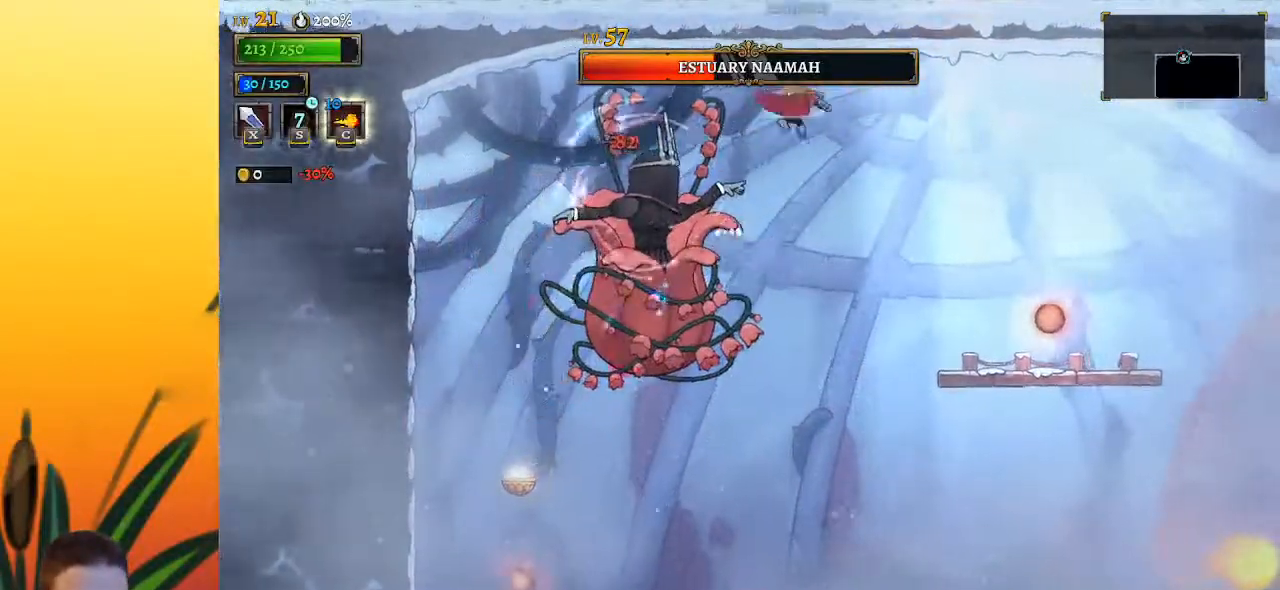
{"keys": ["down", "right"], "events": [[50, "left", "down"], [100, "right", "up"], [150, "x", "down"], [233, "left", "up"], [233, "x", "up"], [383, "down", "down"], [383, "right", "down"]]}
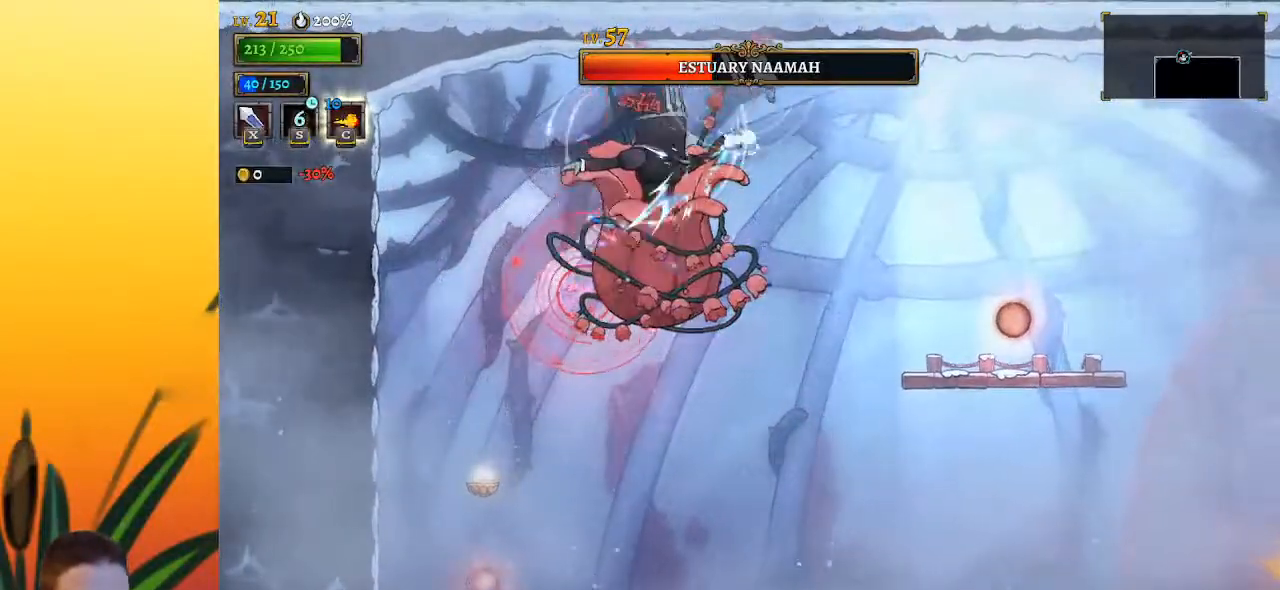
{"keys": ["down", "right"], "events": [[67, "down", "up"], [167, "right", "up"], [217, "left", "down"], [250, "x", "down"], [300, "left", "up"], [350, "x", "up"], [400, "right", "down"], [450, "down", "down"]]}
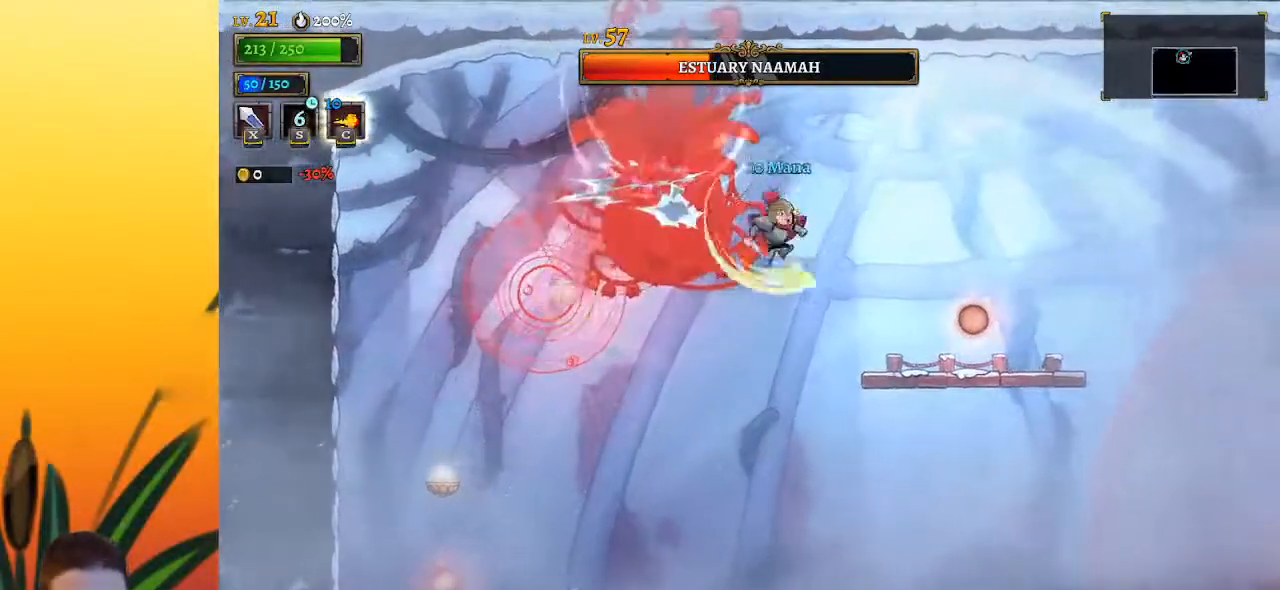
{"keys": [], "events": [[183, "down", "up"], [317, "left", "down"], [317, "right", "up"], [367, "x", "down"], [467, "left", "up"], [467, "x", "up"]]}
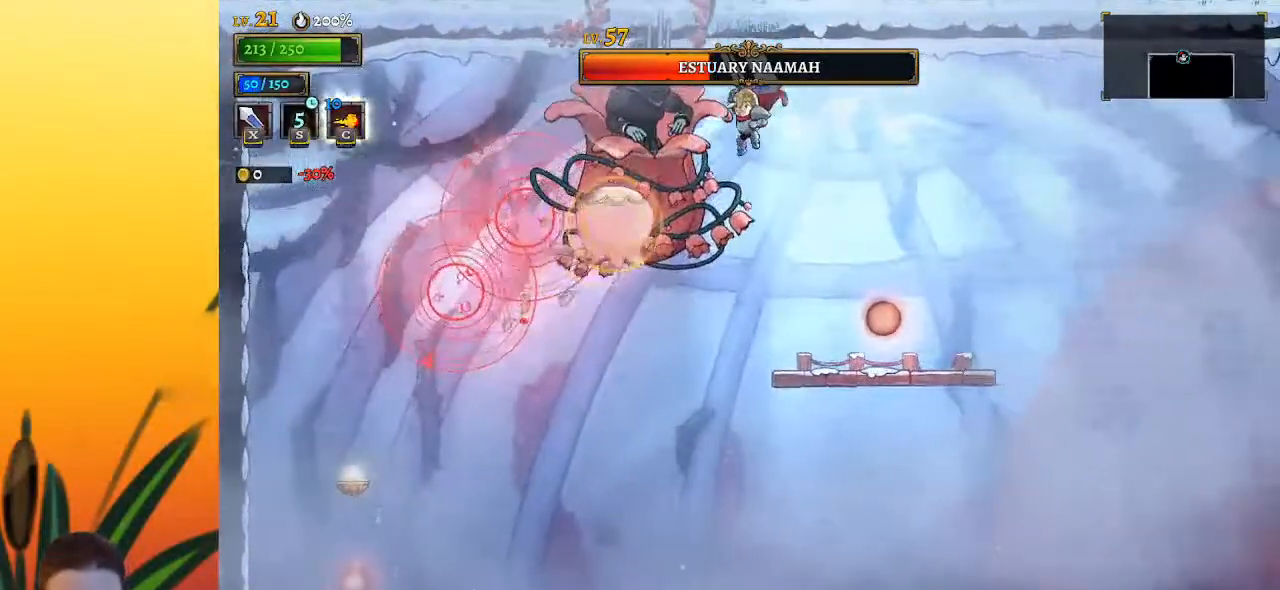
{"keys": ["left", "x"], "events": [[50, "right", "down"], [100, "down", "down"], [333, "down", "up"], [433, "left", "down"], [433, "right", "up"], [483, "x", "down"]]}
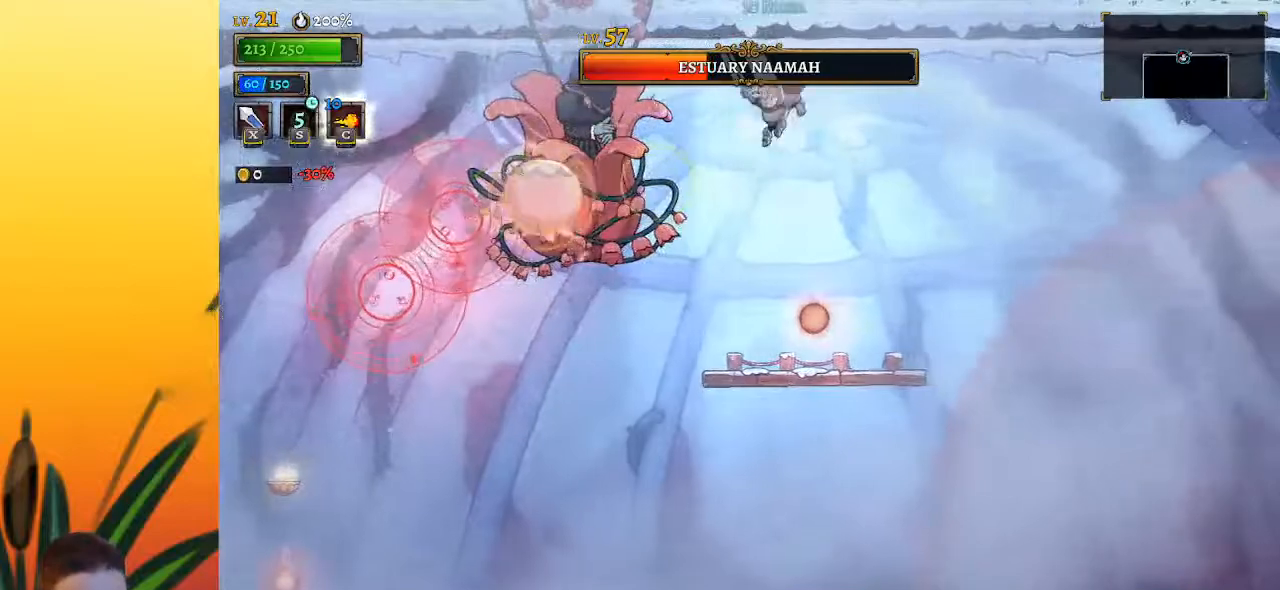
{"keys": [], "events": [[67, "x", "up"], [167, "down", "down"], [167, "left", "up"], [217, "right", "down"], [350, "down", "up"], [500, "right", "up"]]}
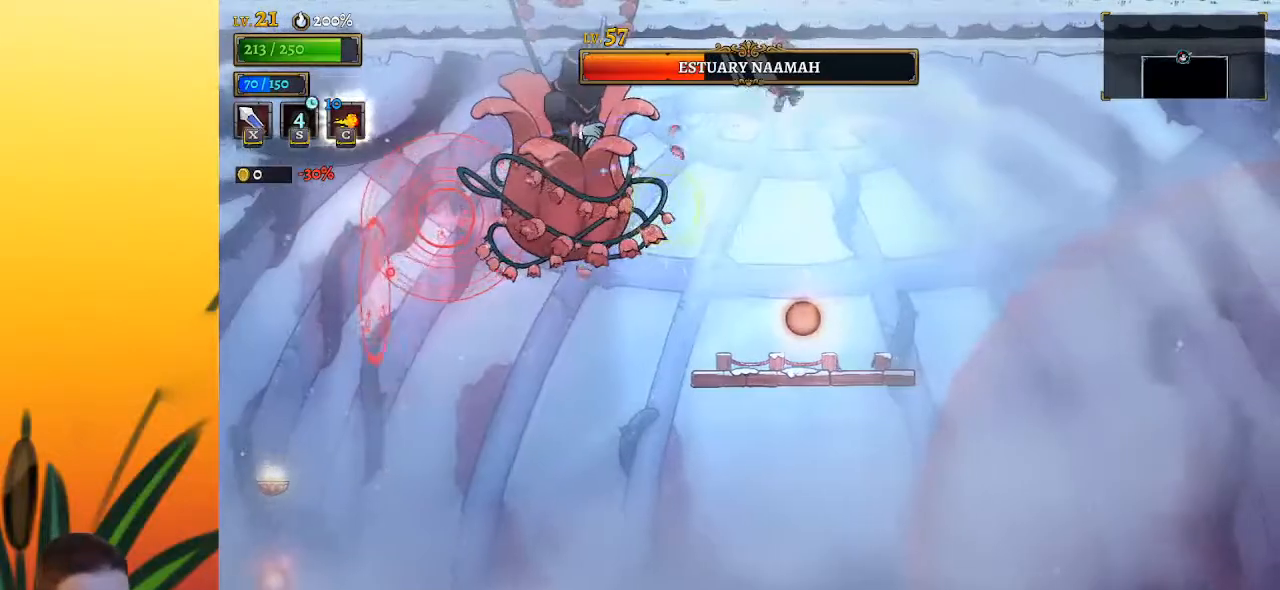
{"keys": ["right"], "events": [[50, "left", "down"], [183, "x", "down"], [267, "x", "up"], [317, "left", "up"], [317, "right", "down"], [367, "down", "down"], [417, "down", "up"]]}
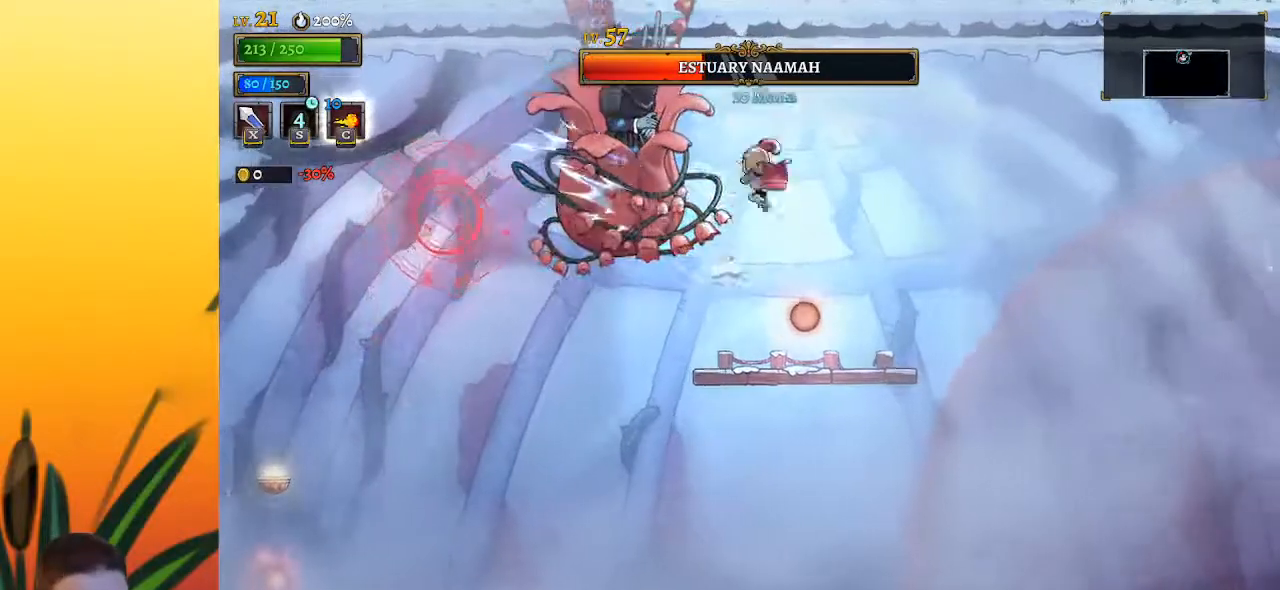
{"keys": ["right"], "events": [[200, "right", "up"], [250, "left", "down"], [283, "x", "down"], [383, "left", "up"], [383, "x", "up"], [433, "right", "down"]]}
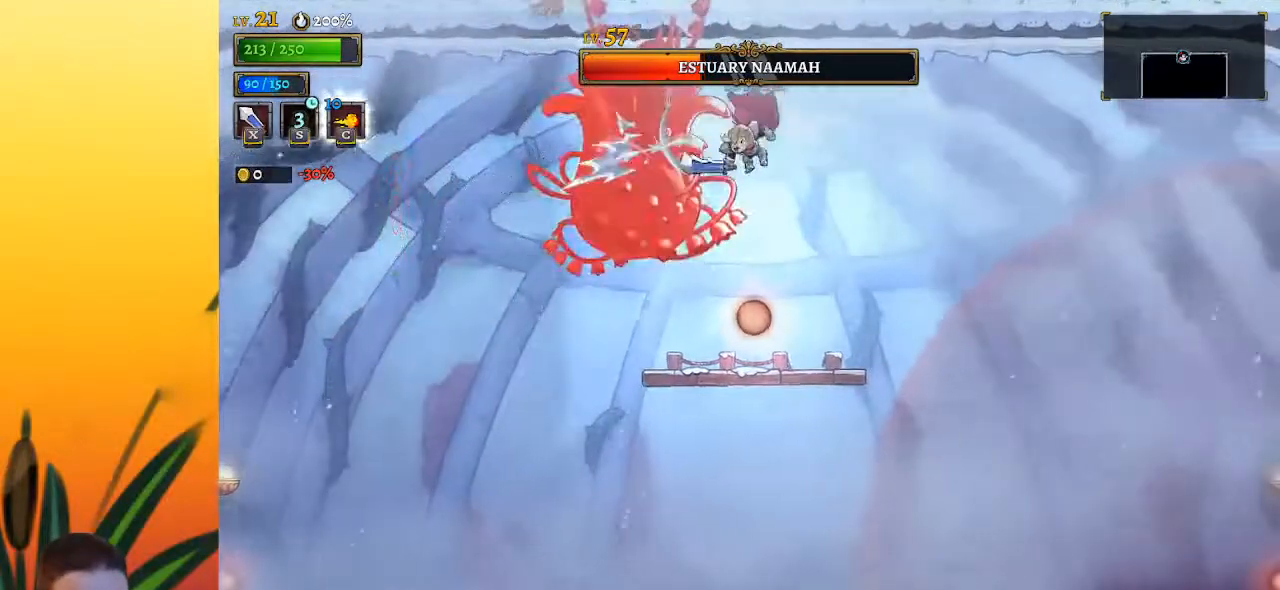
{"keys": ["right"], "events": [[167, "right", "up"], [217, "left", "down"], [300, "left", "up"], [300, "x", "down"], [400, "x", "up"], [450, "right", "down"]]}
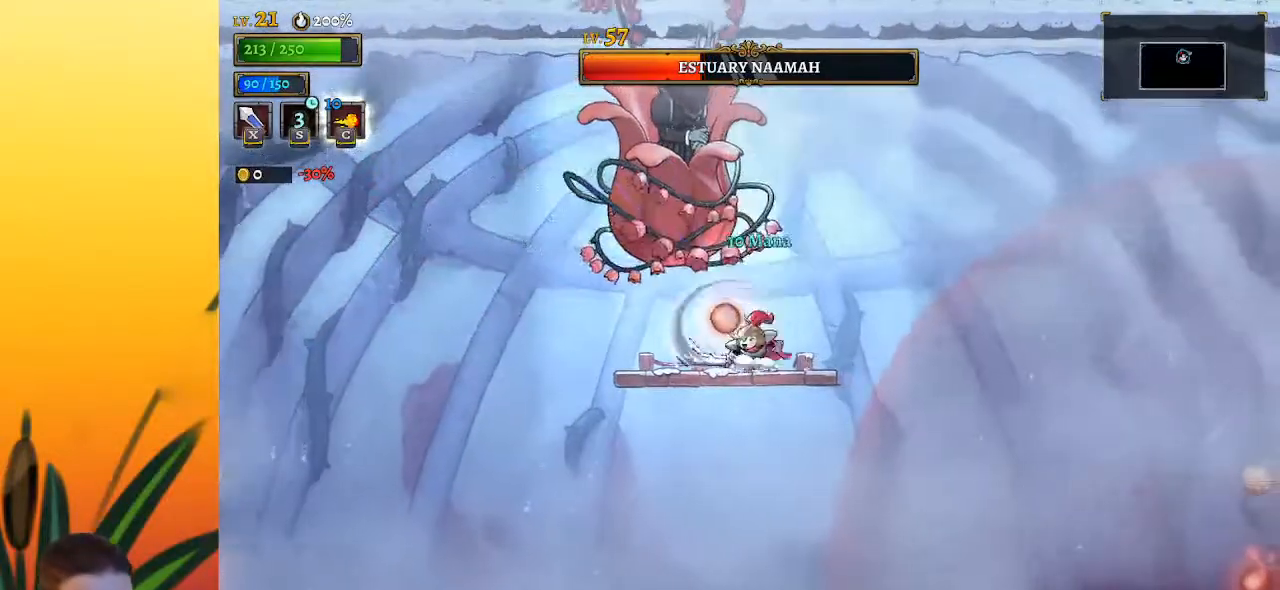
{"keys": ["right", "x", "z"], "events": [[233, "z", "down"], [283, "right", "up"], [317, "left", "down"], [317, "x", "down"], [367, "left", "up"], [417, "right", "down"]]}
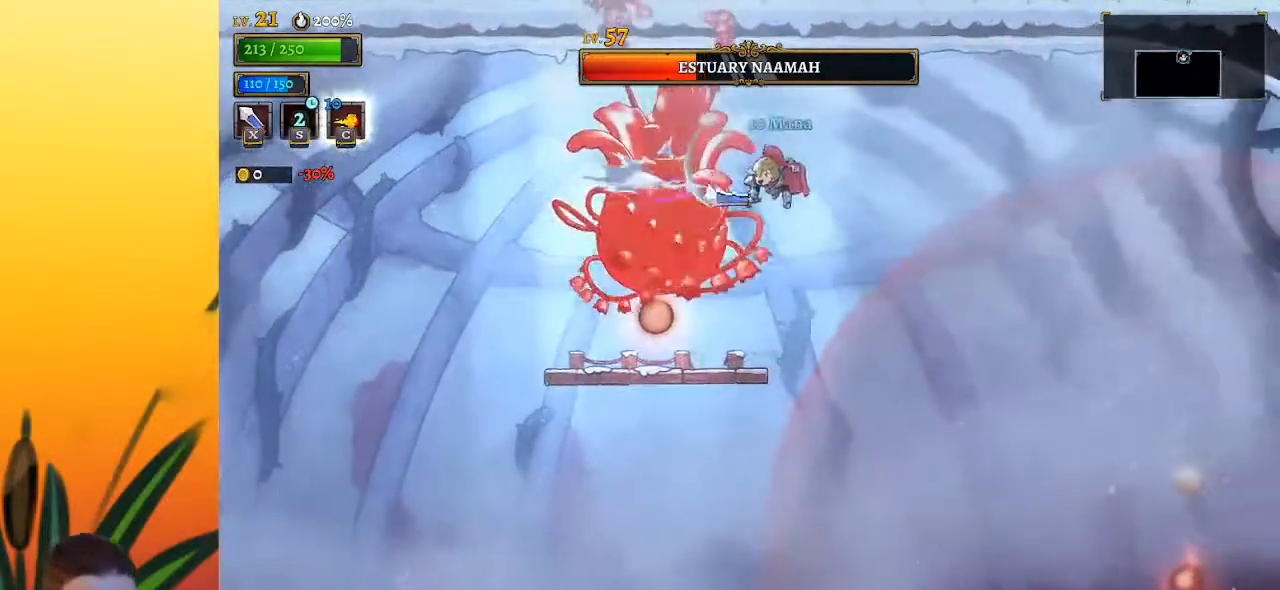
{"keys": ["down", "right"], "events": [[17, "x", "up"], [50, "z", "up"], [150, "left", "down"], [200, "right", "up"], [250, "left", "up"], [283, "x", "down"], [383, "down", "down"], [383, "x", "up"], [483, "right", "down"]]}
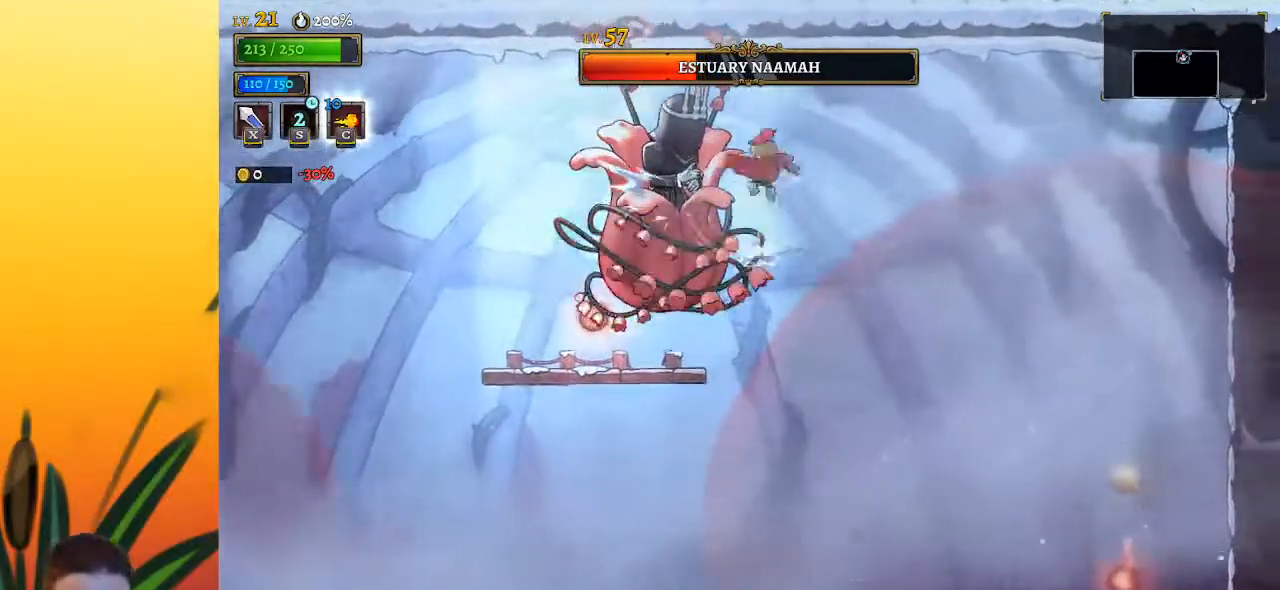
{"keys": ["right"], "events": [[33, "down", "up"], [300, "left", "down"], [350, "right", "up"], [400, "x", "down"], [450, "x", "up"], [500, "left", "up"], [500, "right", "down"]]}
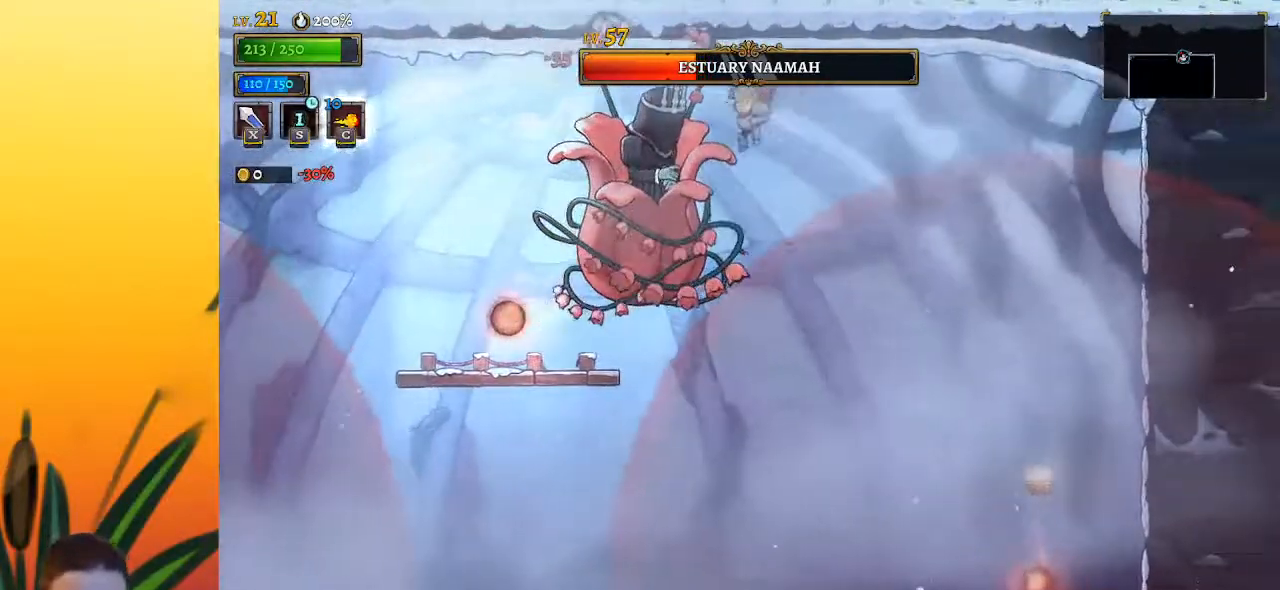
{"keys": ["left", "x"], "events": [[83, "down", "down"], [233, "down", "up"], [417, "left", "down"], [417, "right", "up"], [467, "x", "down"]]}
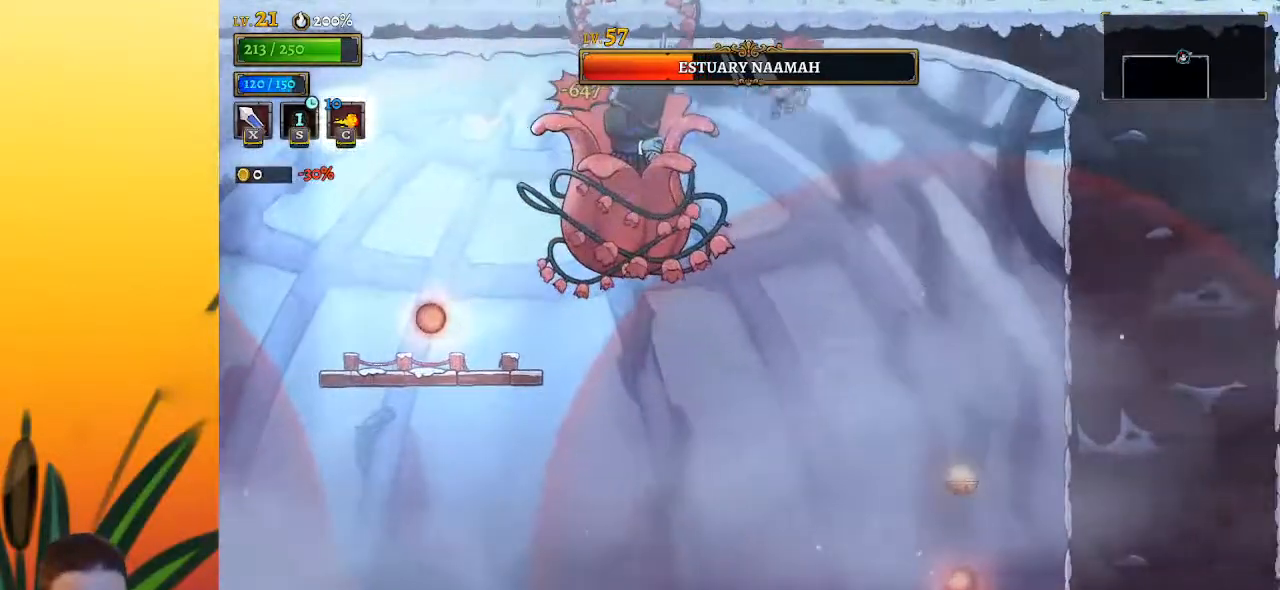
{"keys": ["left"], "events": [[50, "left", "up"], [50, "x", "up"], [150, "down", "down"], [200, "right", "down"], [300, "down", "up"], [483, "left", "down"], [483, "right", "up"]]}
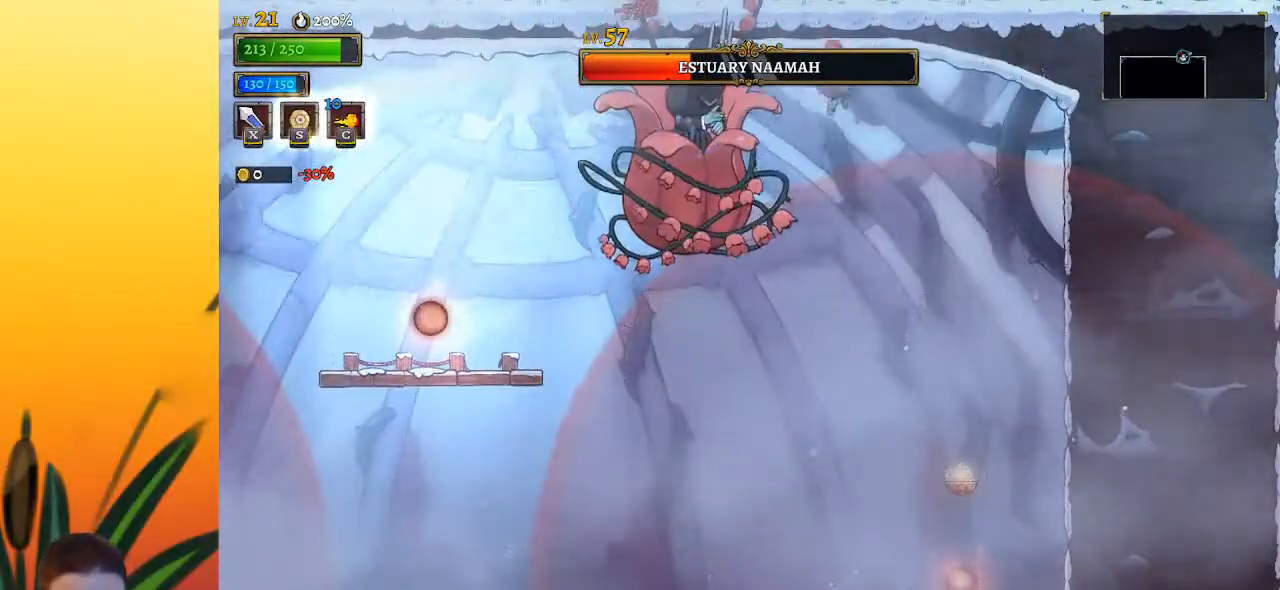
{"keys": [], "events": [[33, "x", "down"], [117, "left", "up"], [117, "x", "up"], [167, "down", "down"], [217, "right", "down"], [267, "down", "up"], [500, "right", "up"]]}
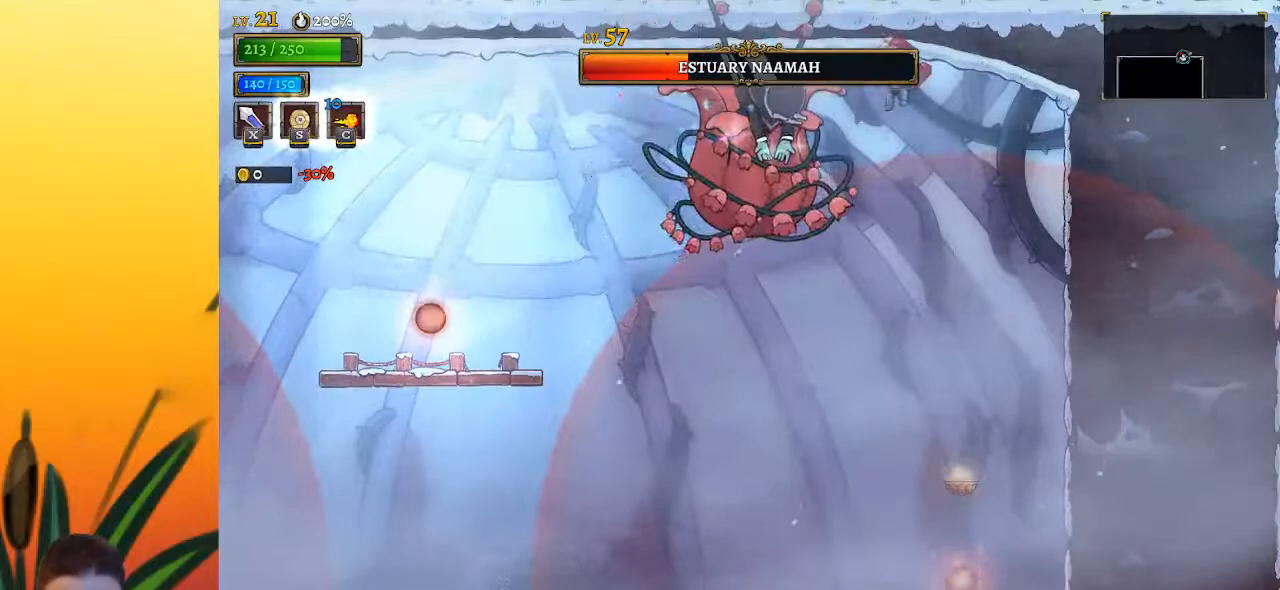
{"keys": ["right"], "events": [[33, "left", "down"], [83, "x", "down"], [133, "left", "up"], [133, "right", "down"], [183, "x", "up"], [233, "down", "down"], [367, "down", "up"]]}
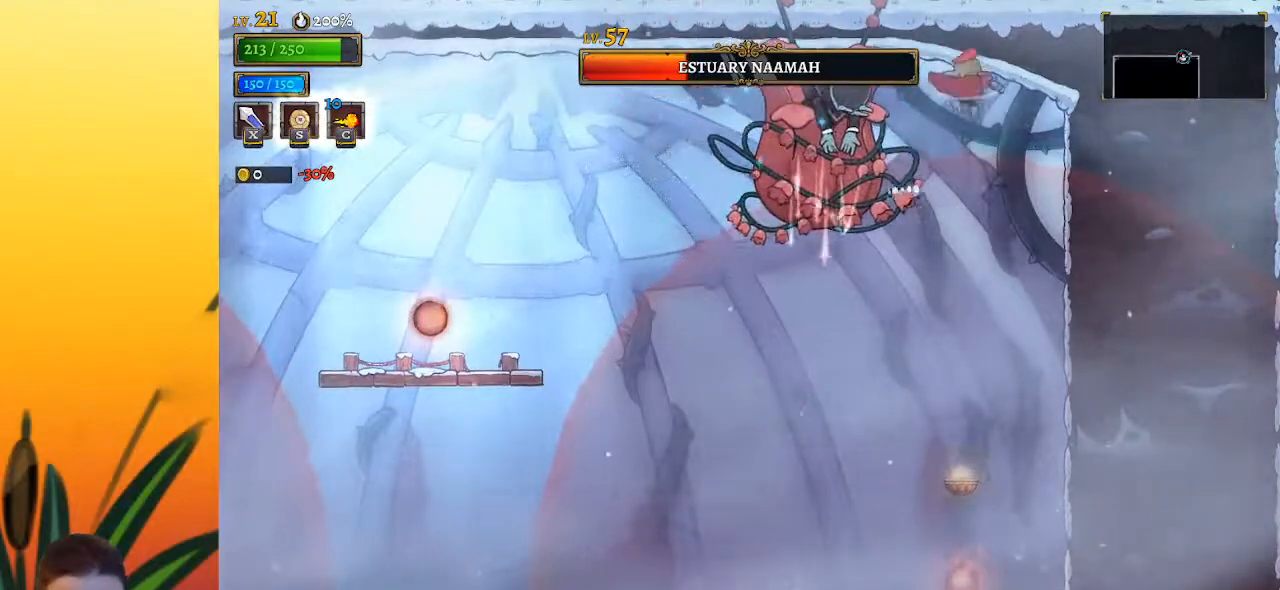
{"keys": ["left"], "events": [[117, "right", "up"], [433, "left", "down"]]}
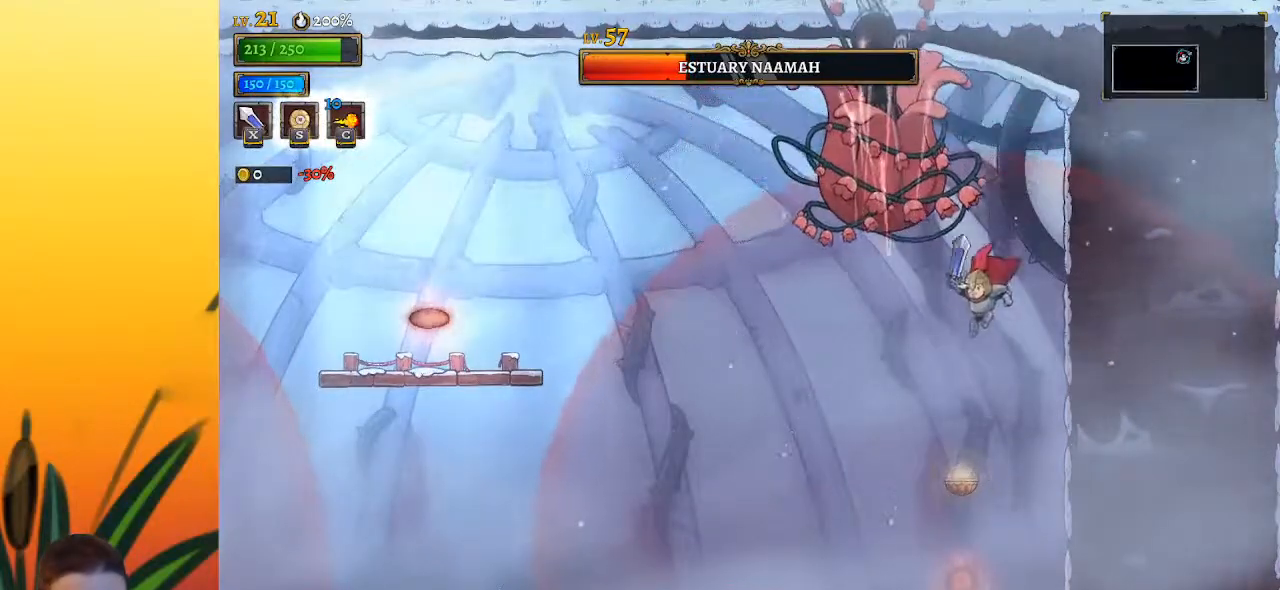
{"keys": ["left"], "events": [[33, "left", "up"], [350, "up", "down"], [450, "left", "down"], [500, "up", "up"]]}
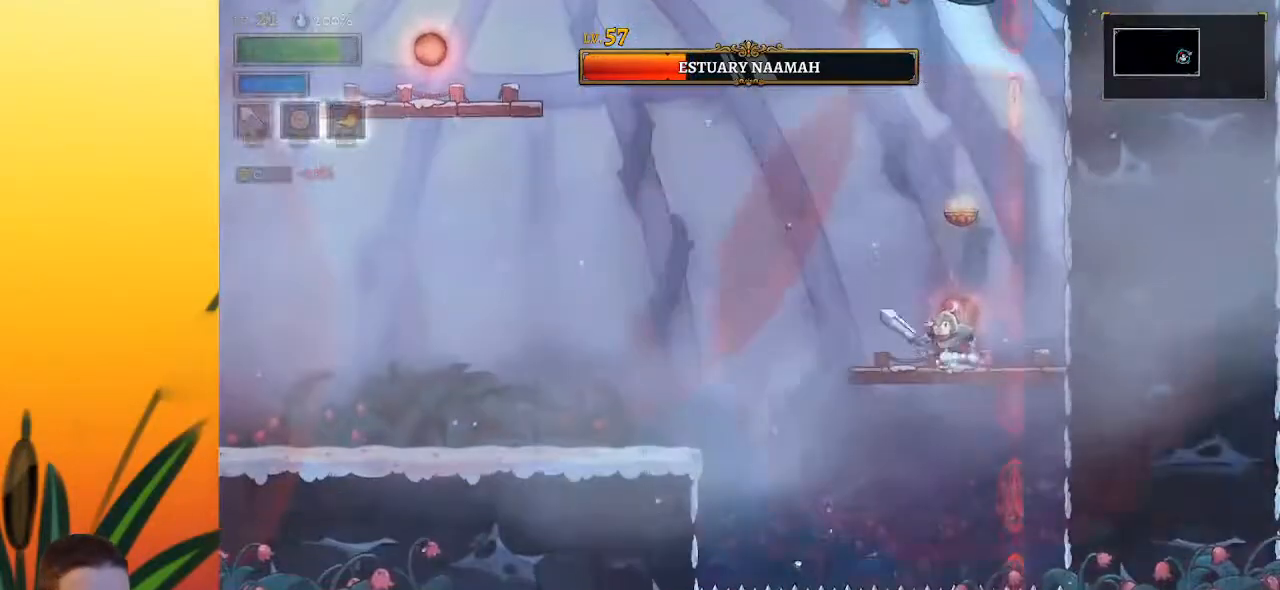
{"keys": ["left", "z"], "events": [[100, "z", "down"], [367, "z", "up"], [467, "z", "down"]]}
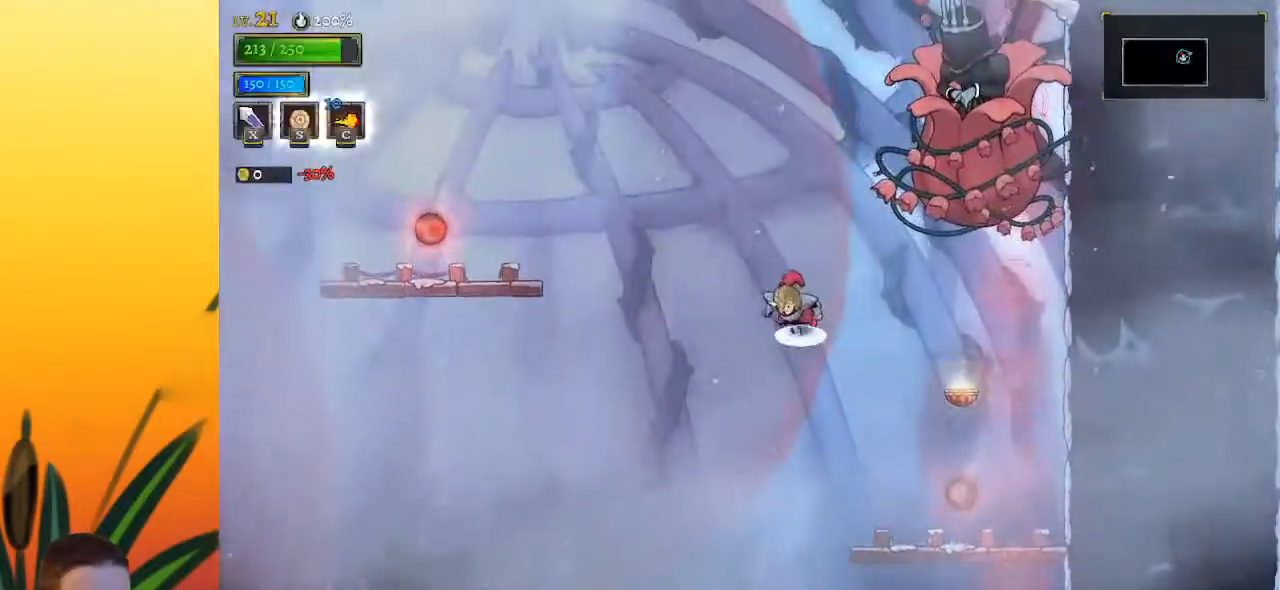
{"keys": ["a", "left"], "events": [[100, "z", "up"], [200, "a", "down"]]}
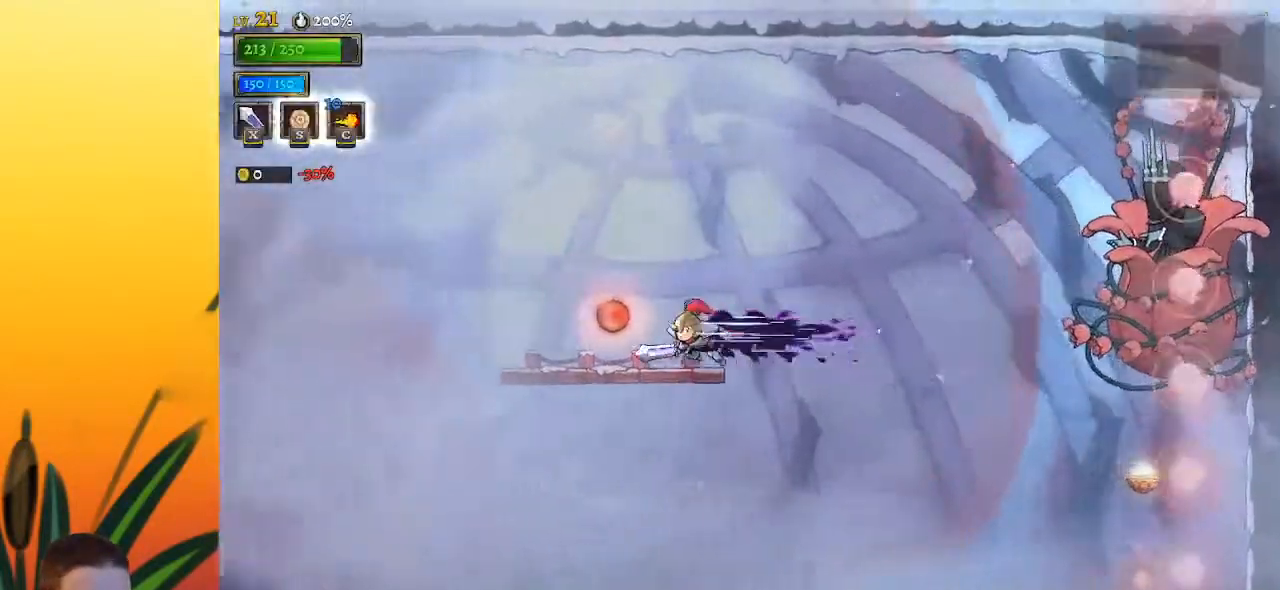
{"keys": [], "events": [[83, "a", "up"], [217, "left", "up"], [217, "up", "down"], [317, "up", "up"]]}
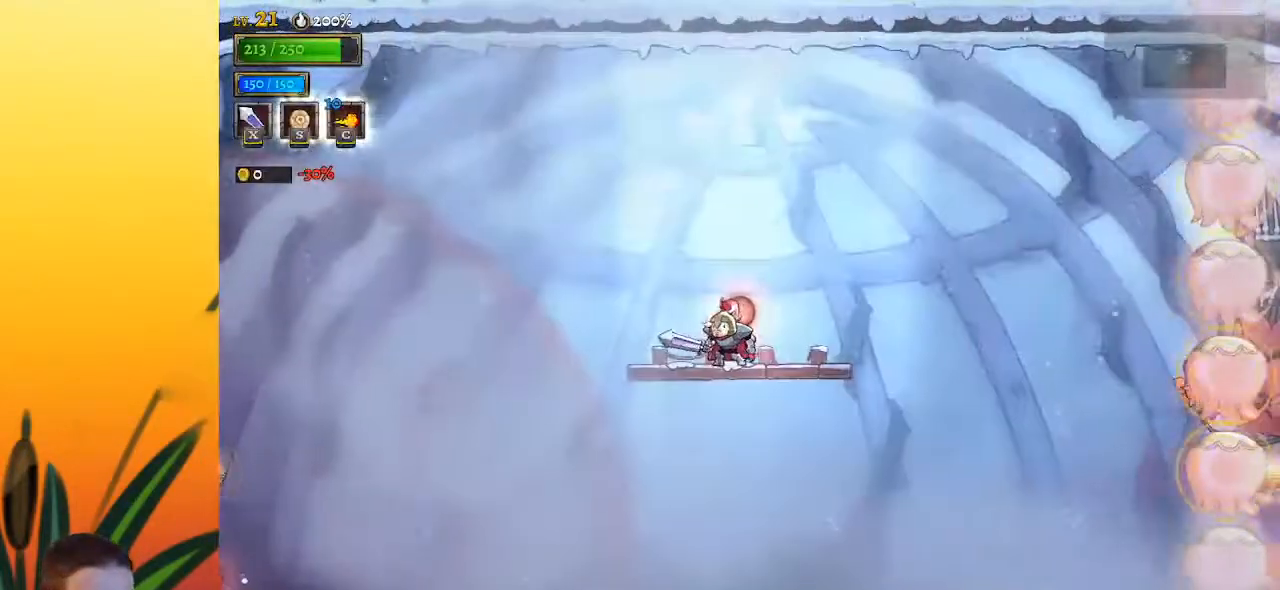
{"keys": [], "events": [[50, "right", "down"], [233, "right", "up"]]}
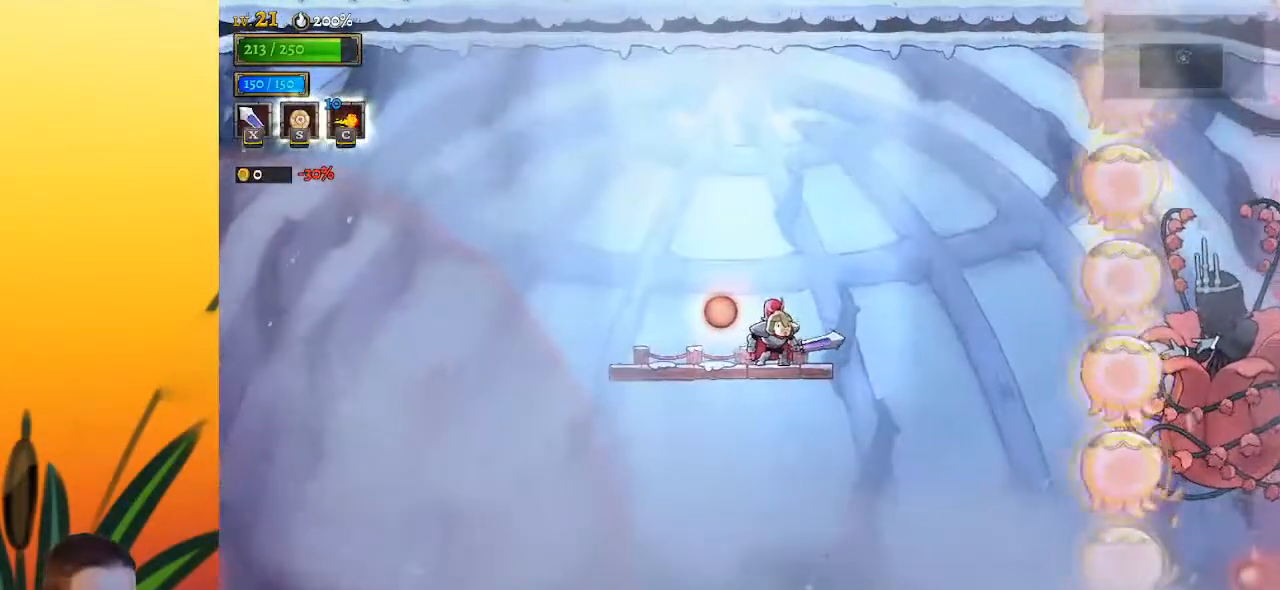
{"keys": ["c", "z"], "events": [[67, "down", "down"], [117, "down", "up"], [200, "right", "down"], [250, "c", "down"], [350, "right", "up"], [400, "z", "down"]]}
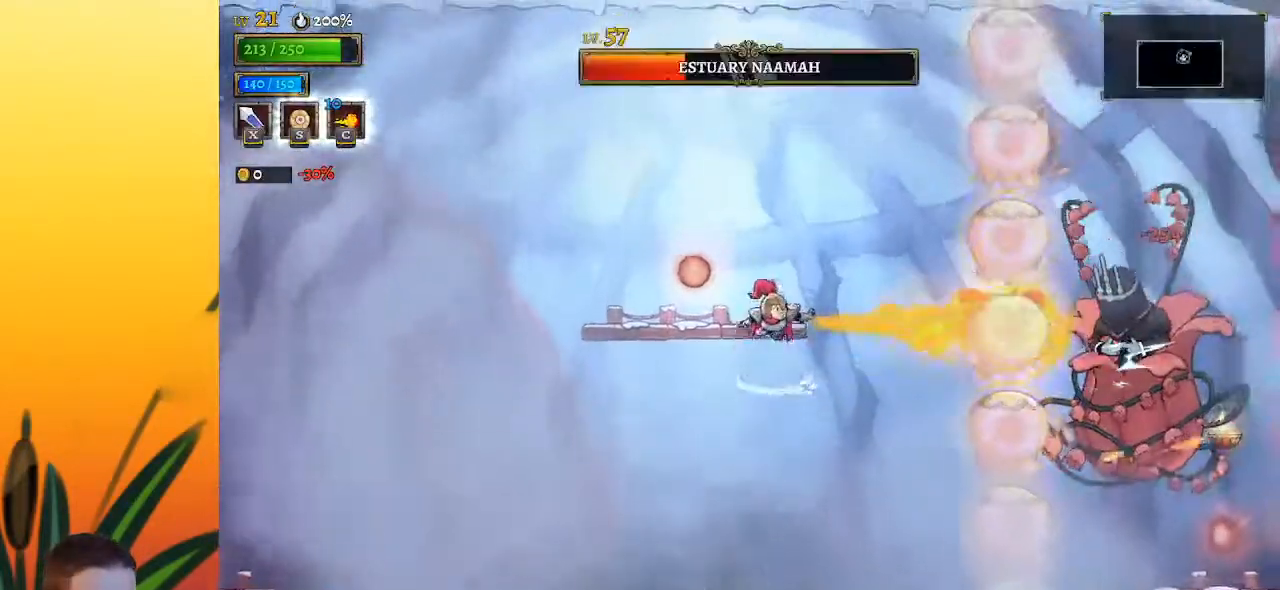
{"keys": ["c", "left"], "events": [[133, "left", "down"], [450, "z", "up"]]}
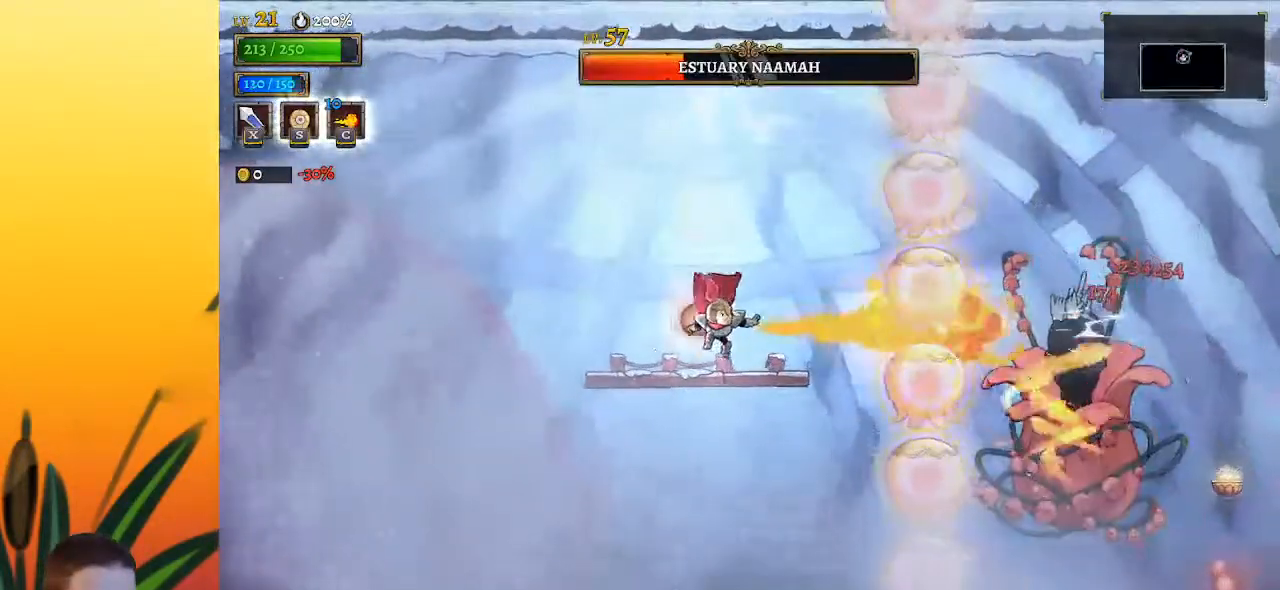
{"keys": ["c", "left"], "events": [[133, "left", "up"], [333, "left", "down"]]}